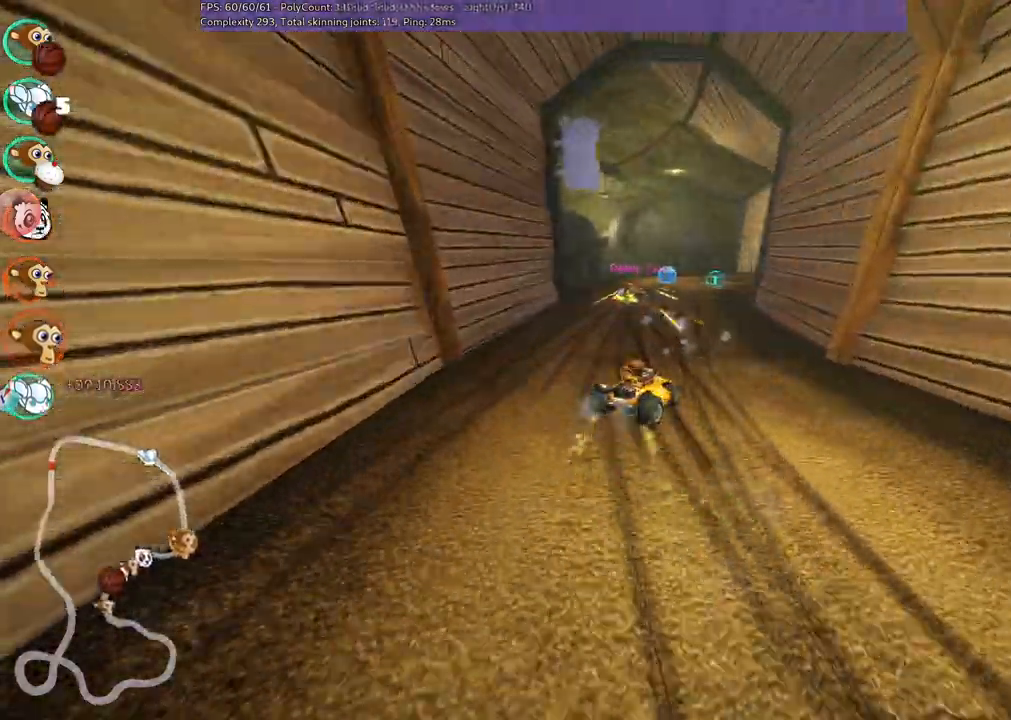
Gameplay with keyboard; each line is a JSON object with the keys held at the frame after it. "events" lists presses ("down") and releases ("up") of ".", "/", "alt_r", "b", "c", "comma", "ctrl_r", "d", "down", "f", "g", "h", "j", "k", "l", "left", "m", "n", "quote", "return", "right", "semicolon", "shift_r", "space", "super", "up" and "v" between this image and that frame as [ms after this image, input, new state], when the widget could be followed in between. No other keys are recorded. Mouse input is not recorded.
{"keys": ["up"], "events": [[33, "left", "up"], [133, "m", "up"], [233, "right", "up"]]}
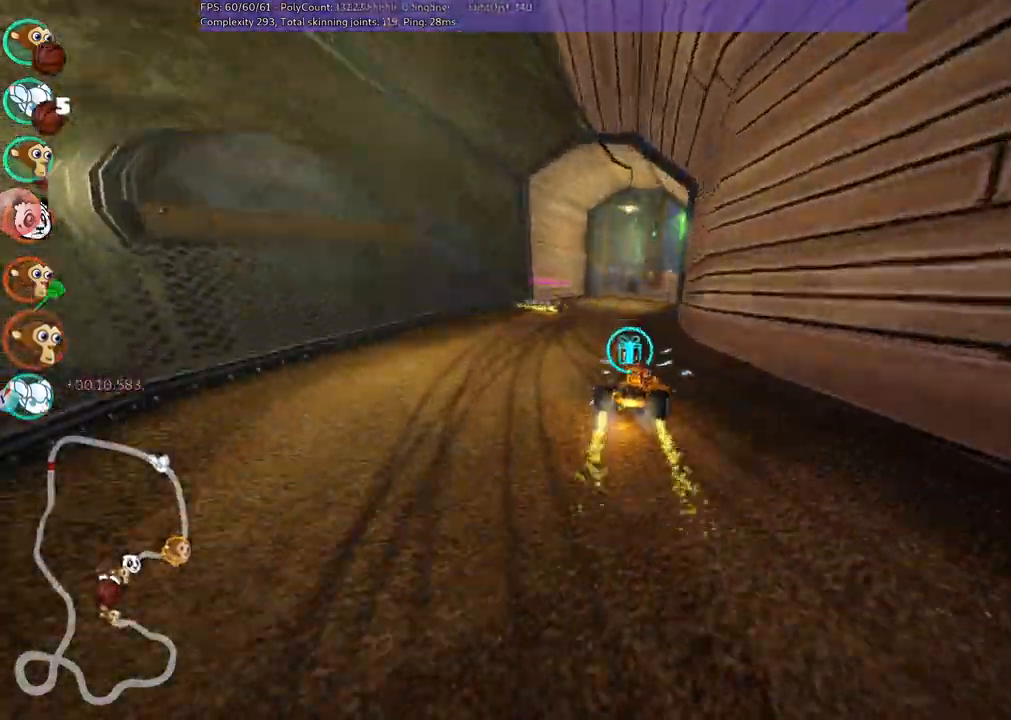
{"keys": ["up"], "events": [[17, "left", "down"], [200, "left", "up"], [250, "right", "down"], [333, "m", "down"], [433, "m", "up"], [483, "right", "up"]]}
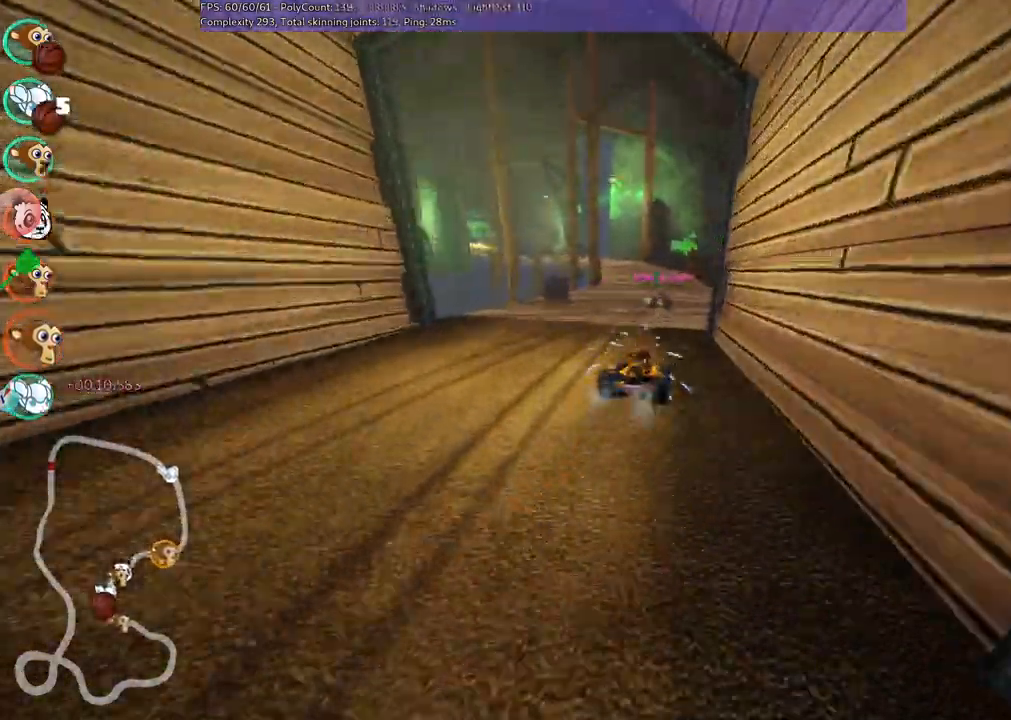
{"keys": ["m", "right", "up"]}
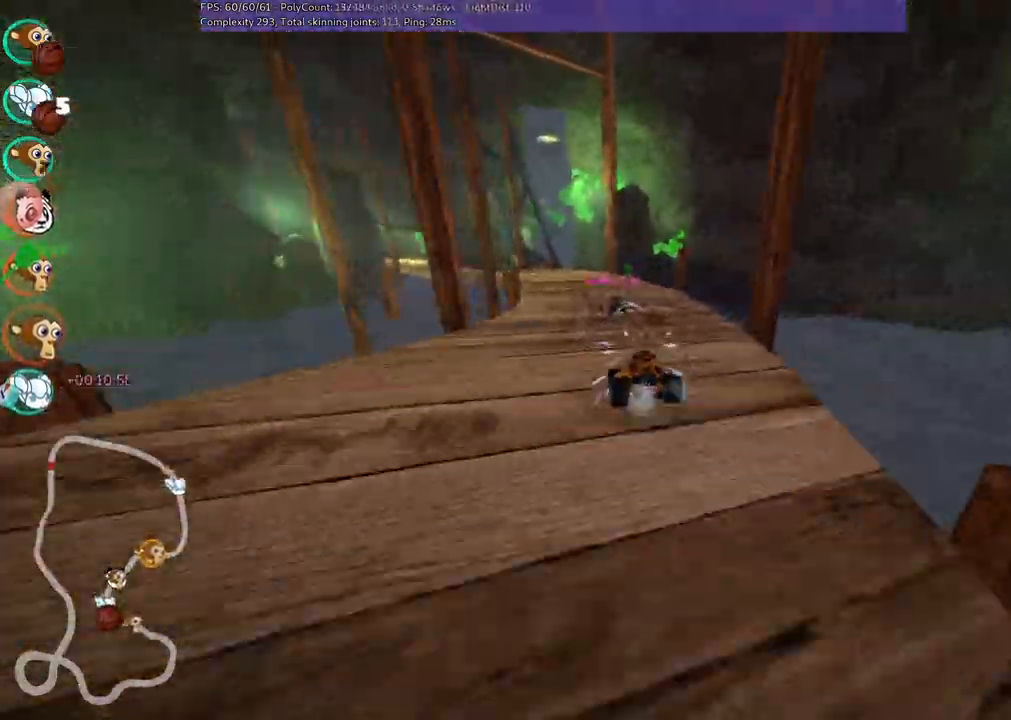
{"keys": ["left", "m", "right", "up"], "events": [[50, "left", "down"], [183, "left", "up"], [417, "left", "down"]]}
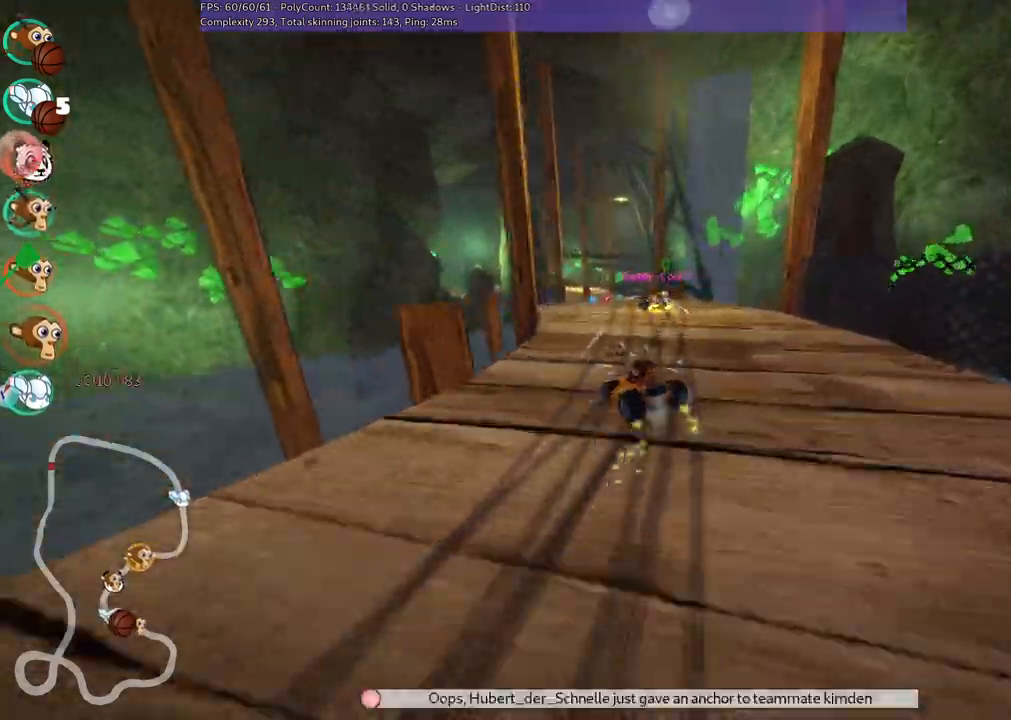
{"keys": ["right", "up"], "events": [[67, "left", "up"], [483, "m", "up"]]}
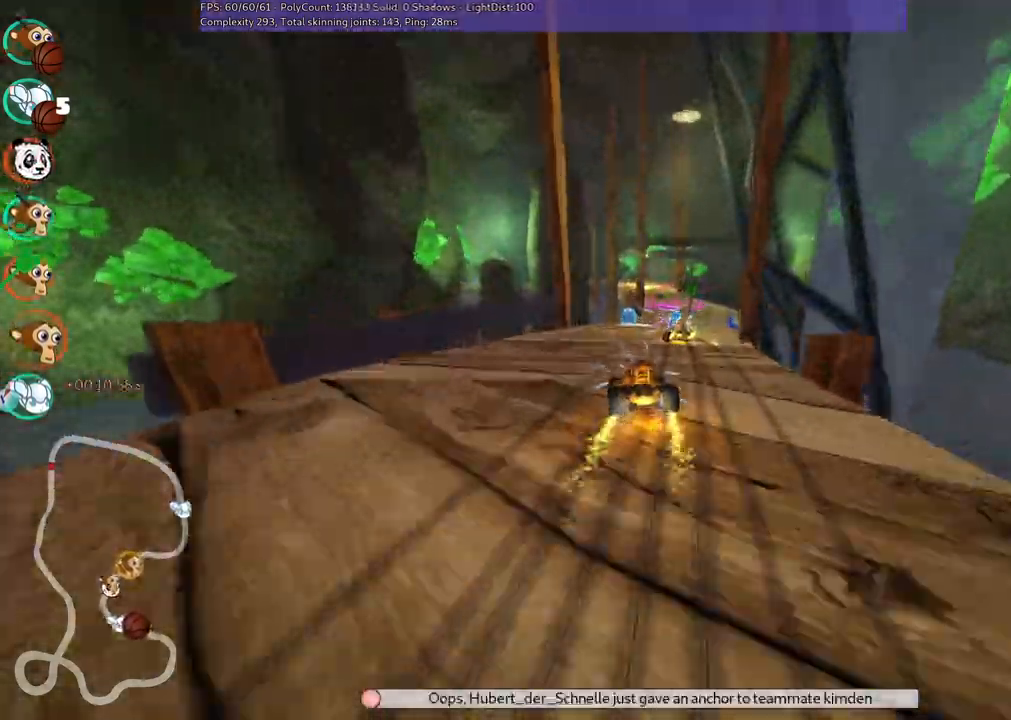
{"keys": ["left"], "events": [[217, "right", "up"], [417, "left", "down"], [467, "up", "up"]]}
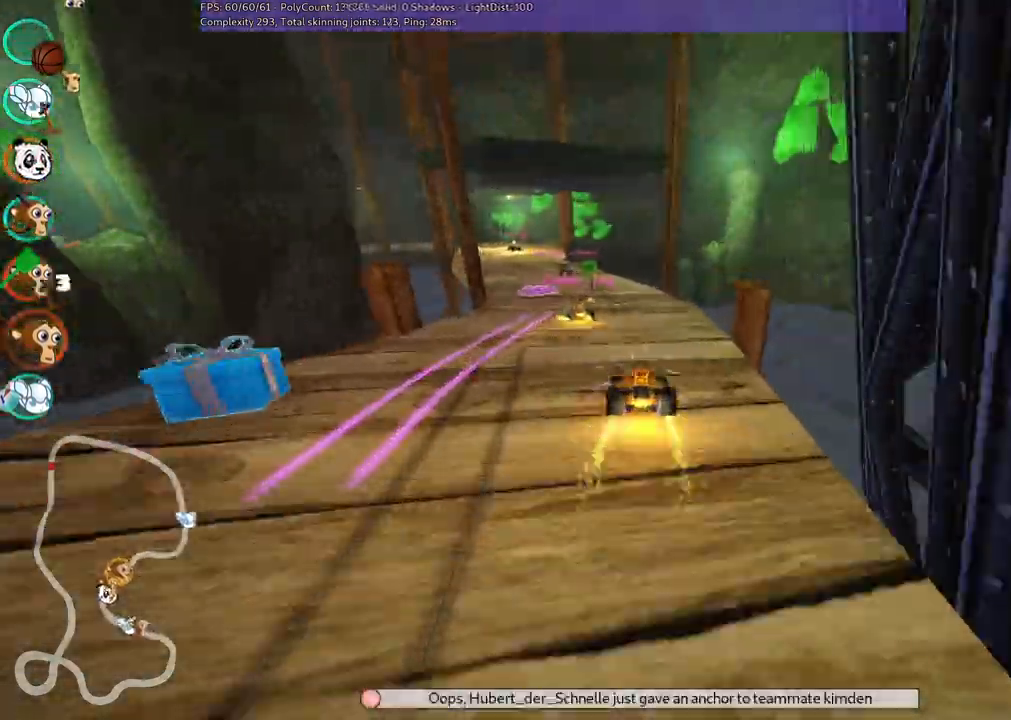
{"keys": ["down", "right"], "events": [[333, "left", "up"], [433, "down", "down"], [433, "right", "down"]]}
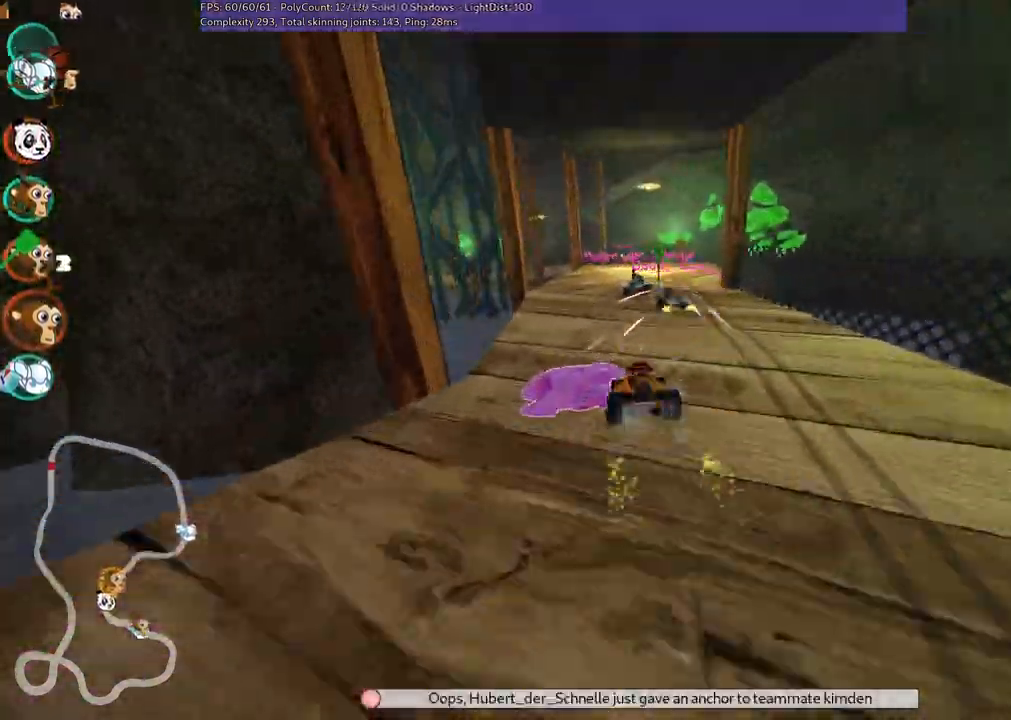
{"keys": ["up"], "events": [[67, "down", "up"], [117, "right", "up"], [167, "up", "down"]]}
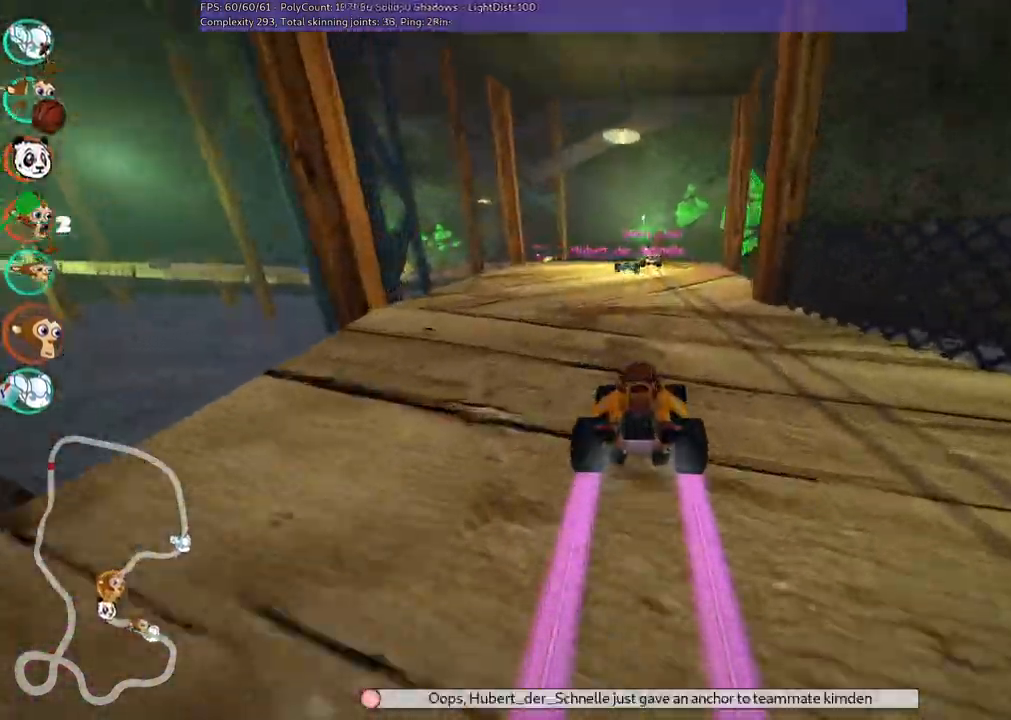
{"keys": ["n", "up"], "events": [[333, "m", "down"], [383, "n", "down"], [417, "m", "up"]]}
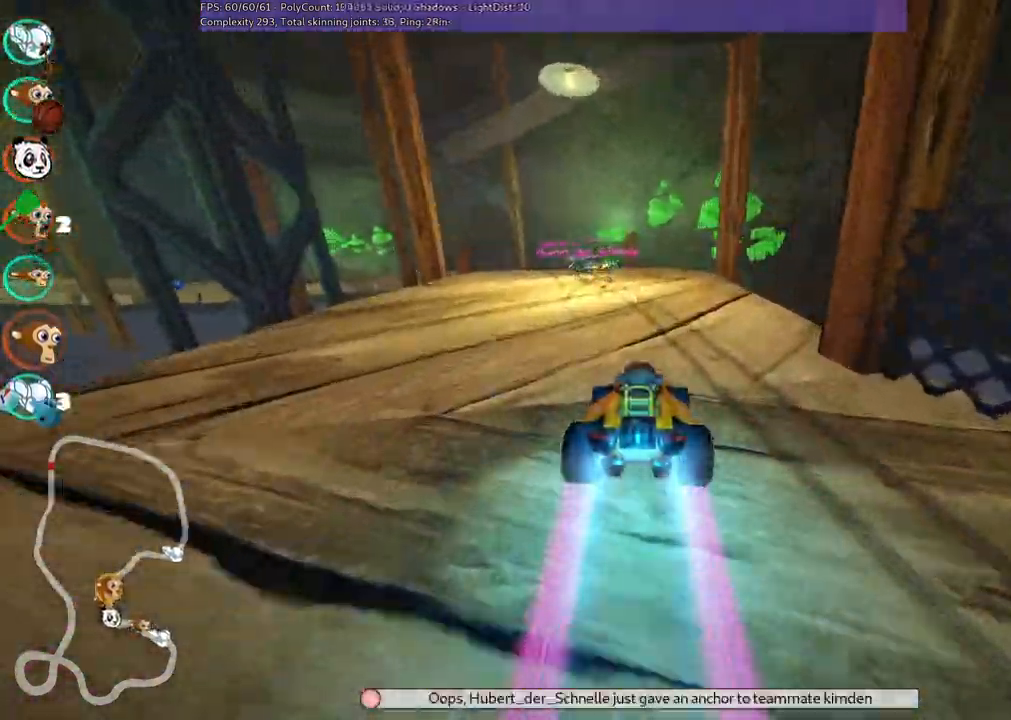
{"keys": ["left", "m", "right", "up"], "events": [[67, "n", "up"], [250, "left", "down"], [300, "m", "down"], [483, "right", "down"]]}
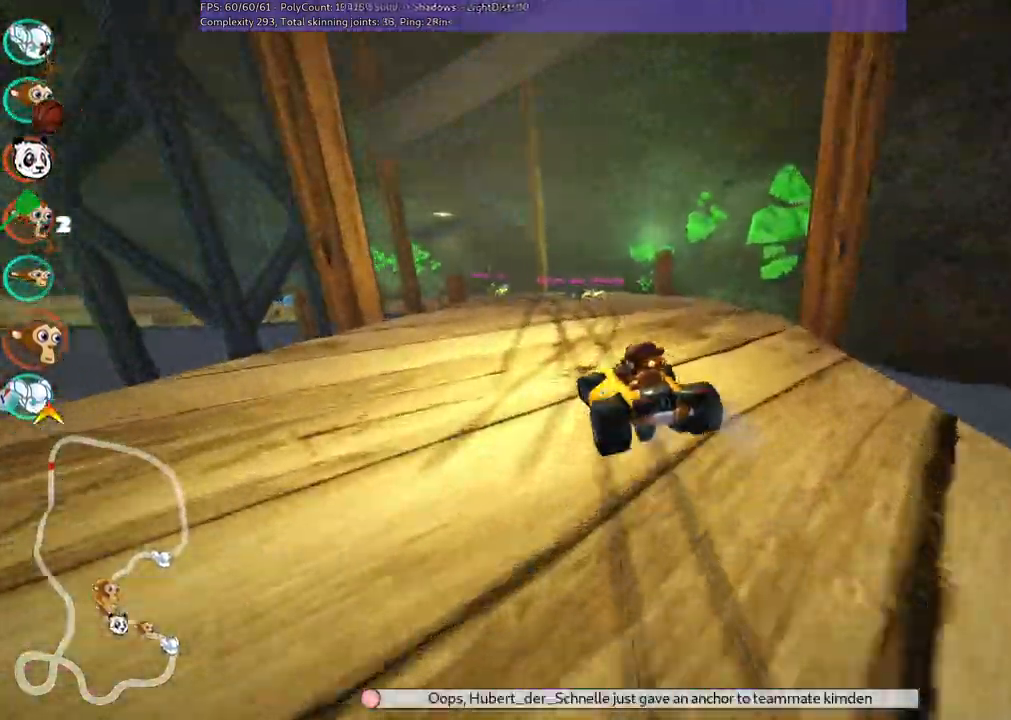
{"keys": ["left", "m", "right", "up"], "events": [[33, "left", "up"], [133, "left", "down"], [217, "left", "up"], [467, "left", "down"]]}
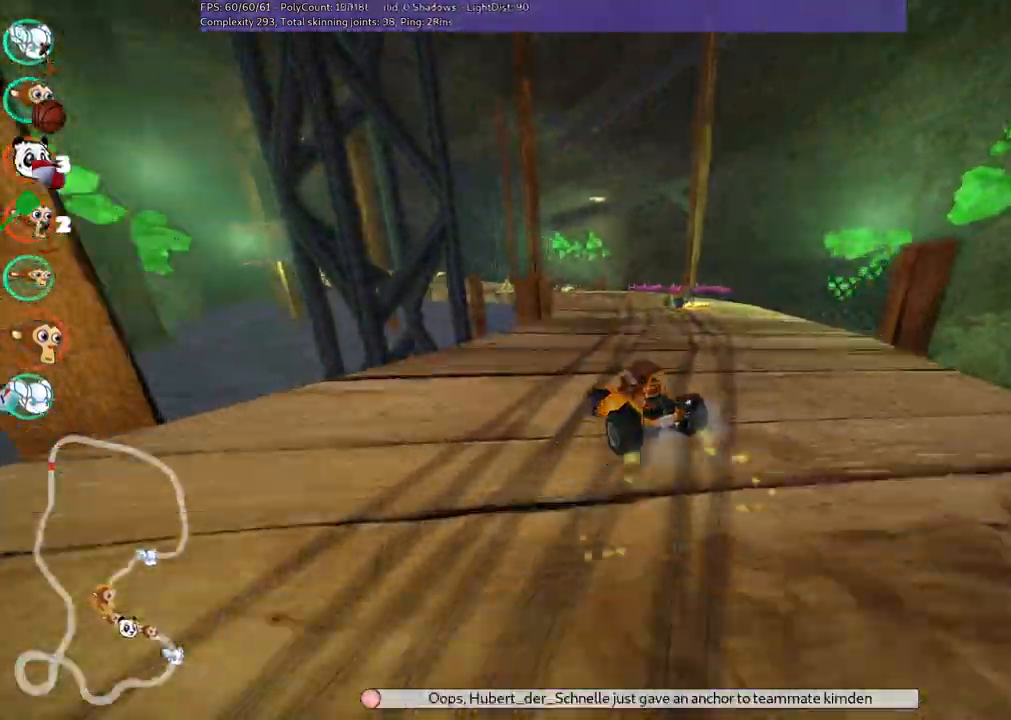
{"keys": ["up"], "events": [[100, "left", "up"], [250, "right", "up"], [383, "m", "up"]]}
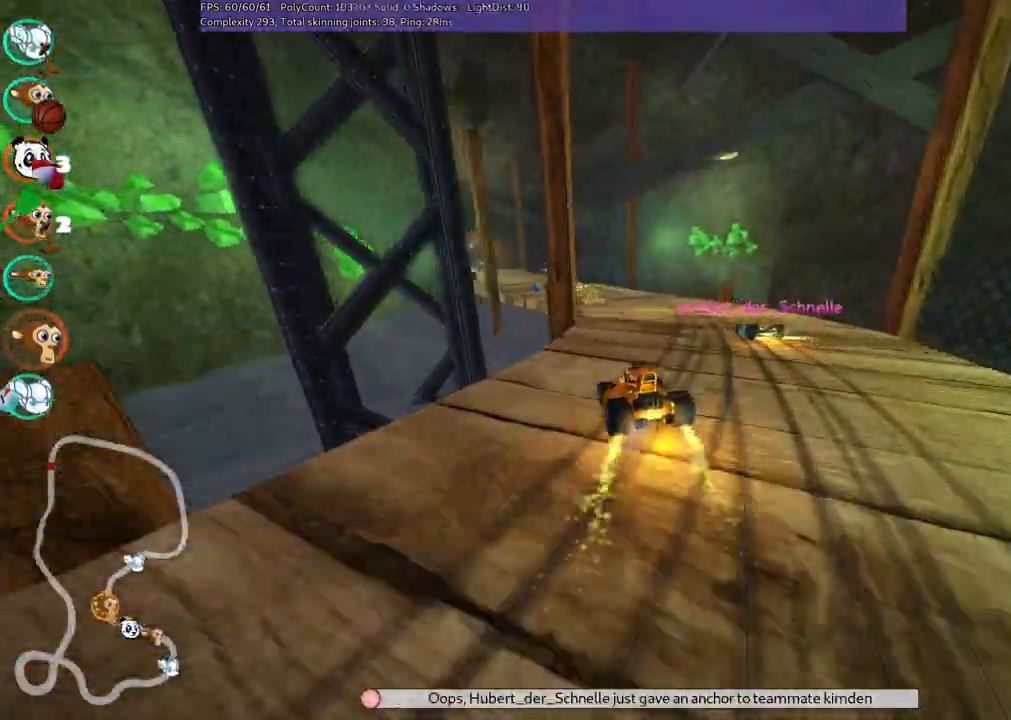
{"keys": ["left", "up"], "events": [[117, "right", "down"], [217, "right", "up"], [400, "left", "down"]]}
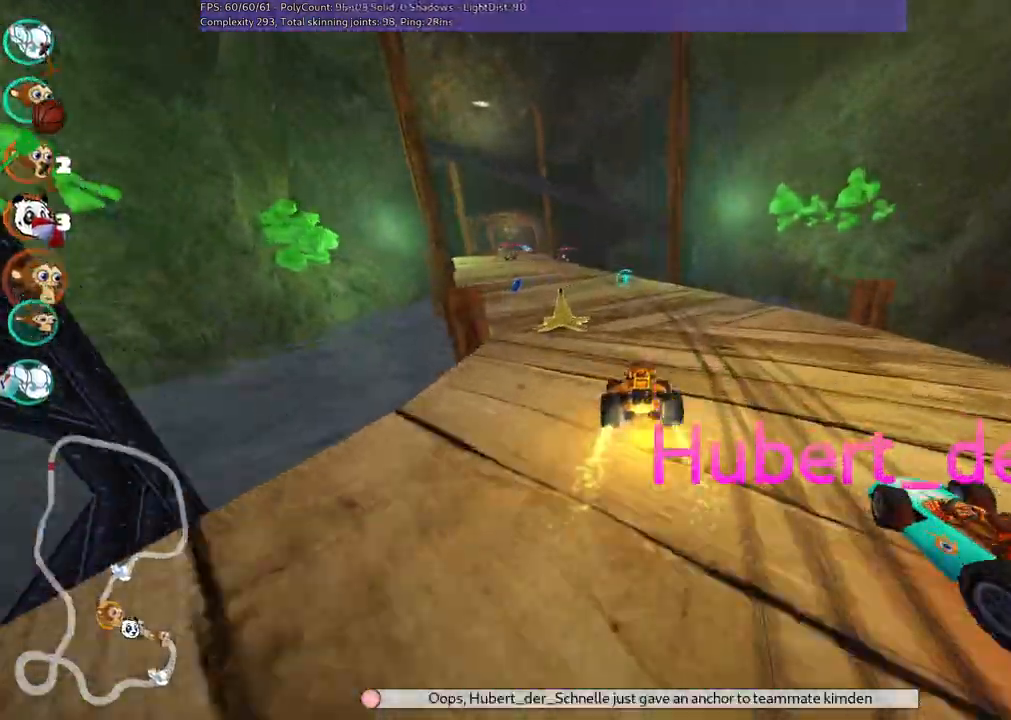
{"keys": ["m", "right", "up"], "events": [[50, "m", "down"], [233, "m", "up"], [333, "left", "up"], [433, "m", "down"], [433, "right", "down"]]}
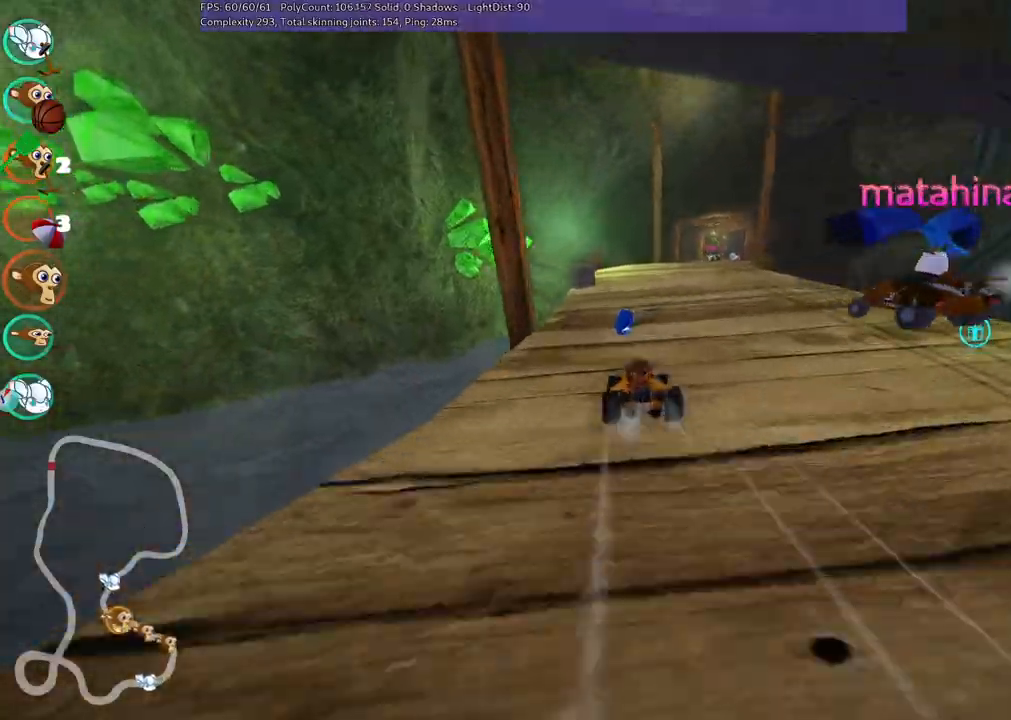
{"keys": ["left", "m", "up"], "events": [[67, "left", "down"], [117, "right", "up"]]}
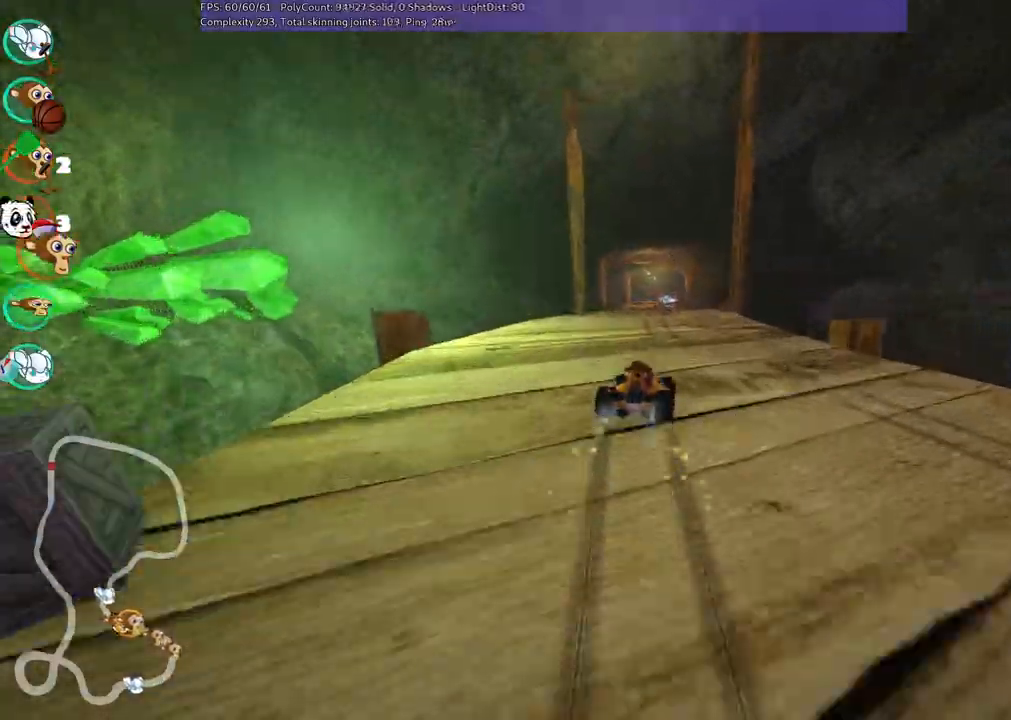
{"keys": ["left", "m", "up"], "events": []}
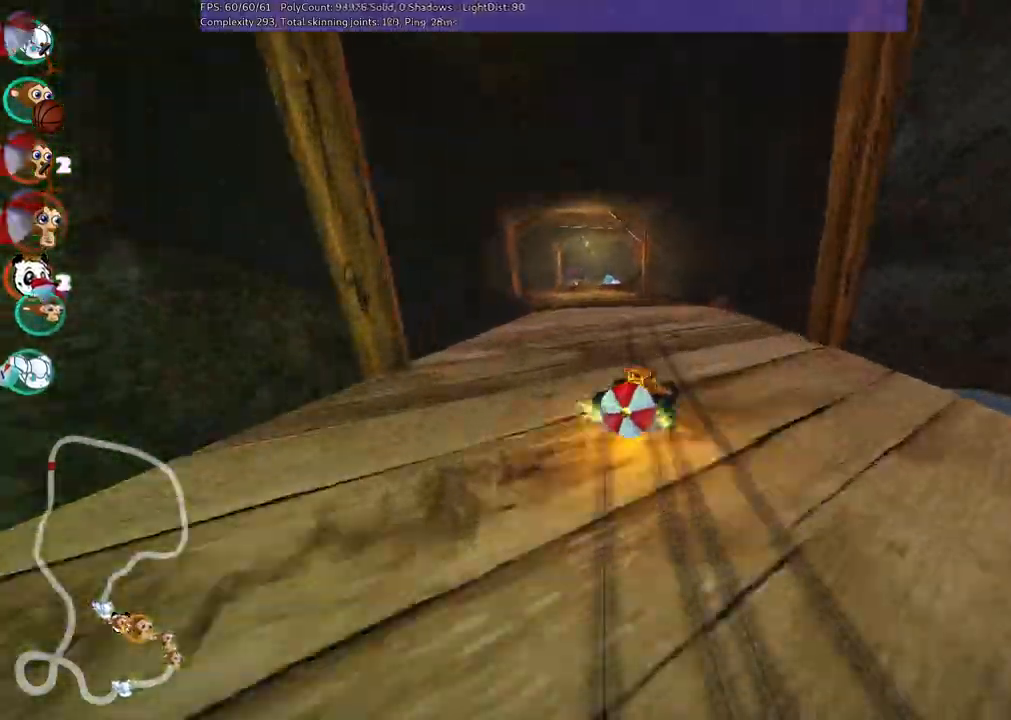
{"keys": ["down"], "events": [[150, "m", "up"], [250, "left", "up"], [300, "up", "up"], [333, "down", "down"]]}
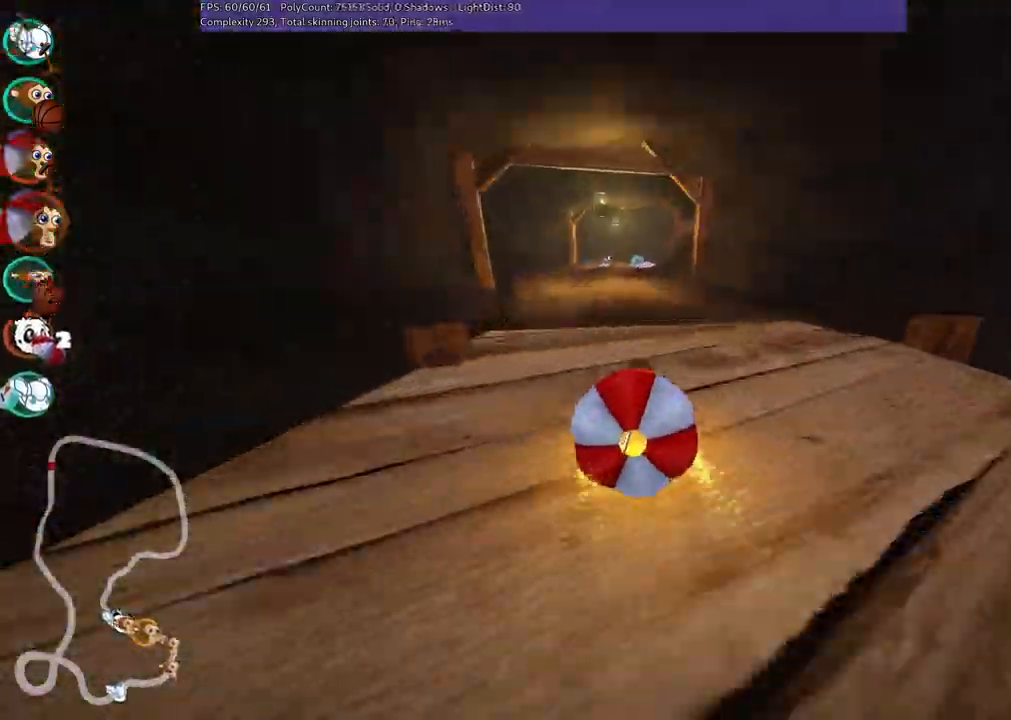
{"keys": ["left", "up"], "events": [[217, "down", "up"], [217, "up", "down"], [267, "n", "down"], [400, "left", "down"], [450, "n", "up"]]}
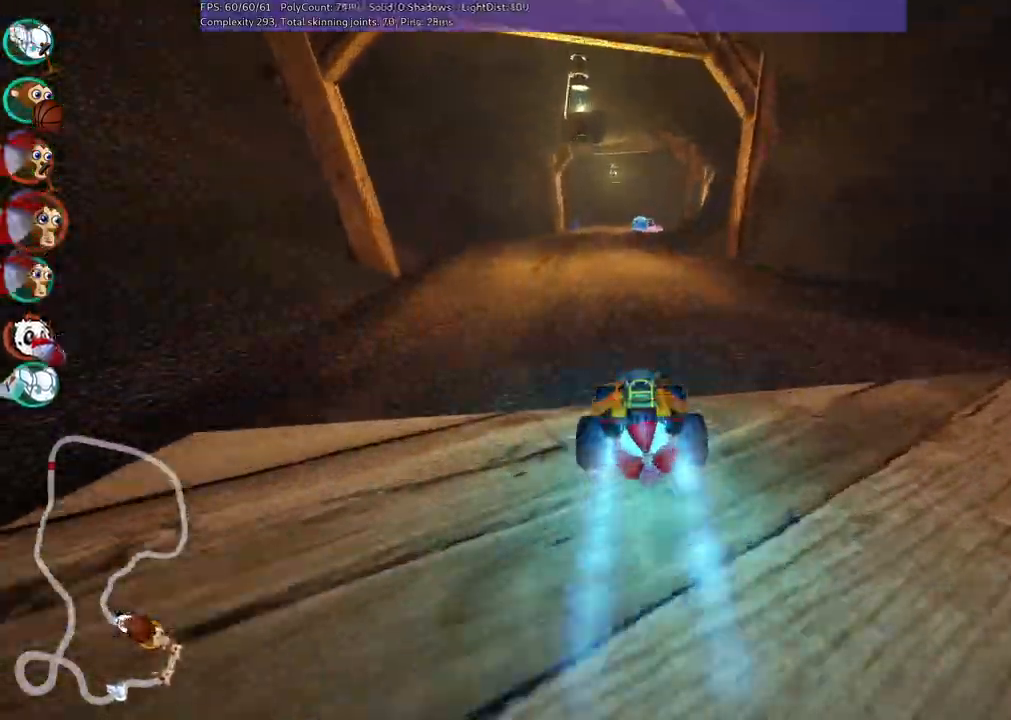
{"keys": ["m", "right", "up"], "events": [[333, "left", "up"], [367, "m", "down"], [367, "right", "down"]]}
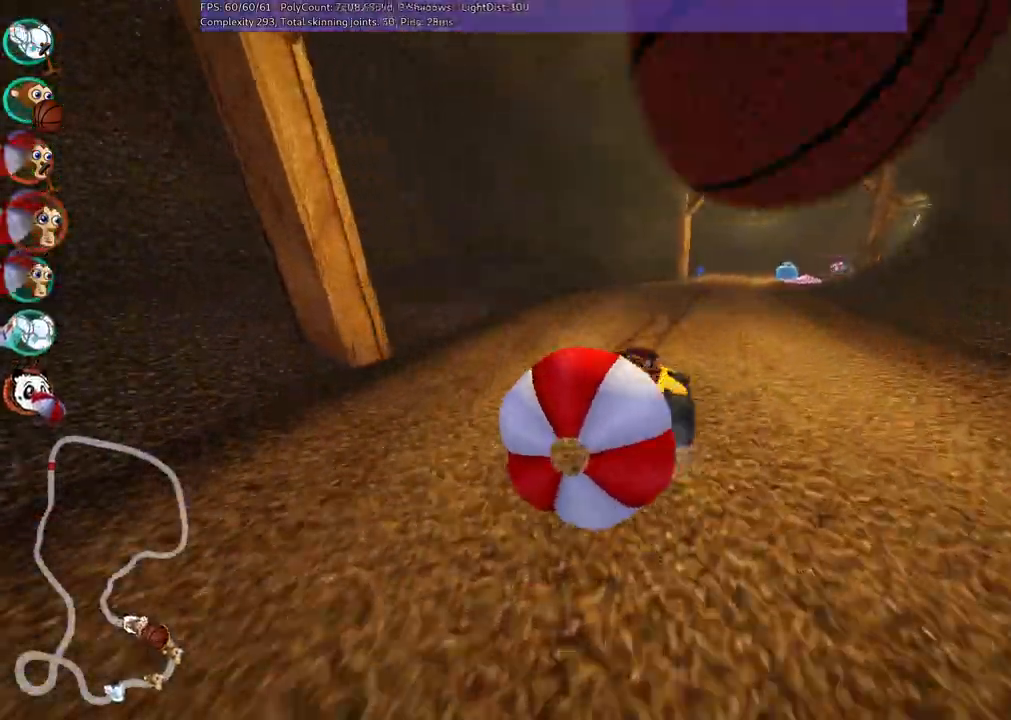
{"keys": ["down"], "events": [[67, "left", "down"], [117, "right", "up"], [200, "m", "up"], [200, "up", "up"], [250, "left", "up"], [350, "down", "down"]]}
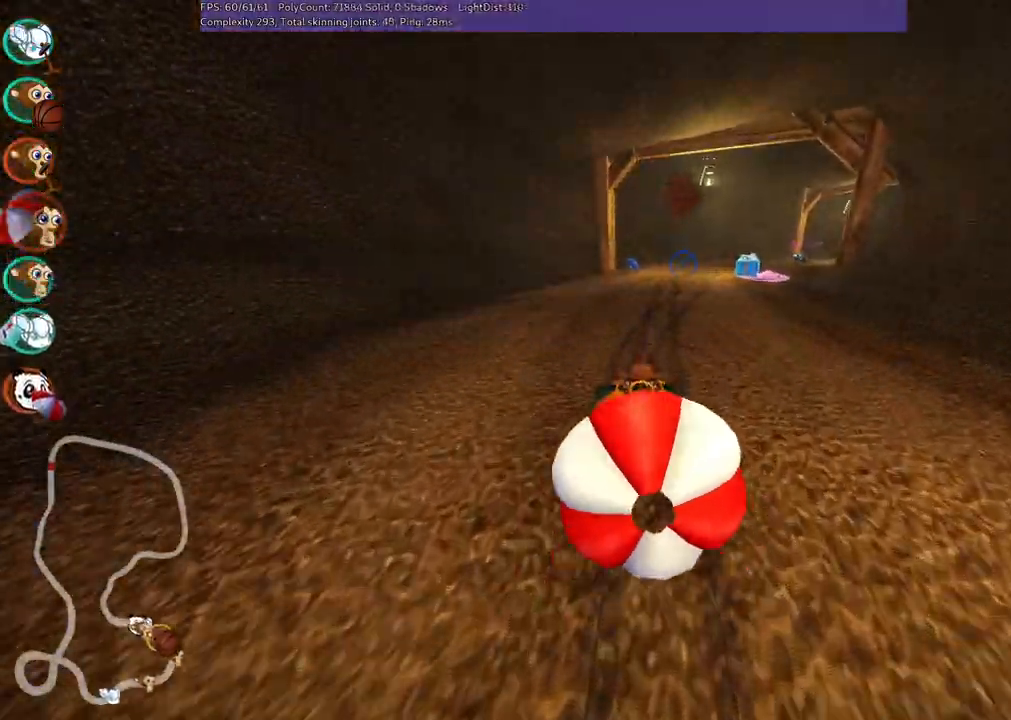
{"keys": ["m", "right", "up"], "events": [[83, "down", "up"], [83, "up", "down"], [417, "right", "down"], [500, "m", "down"]]}
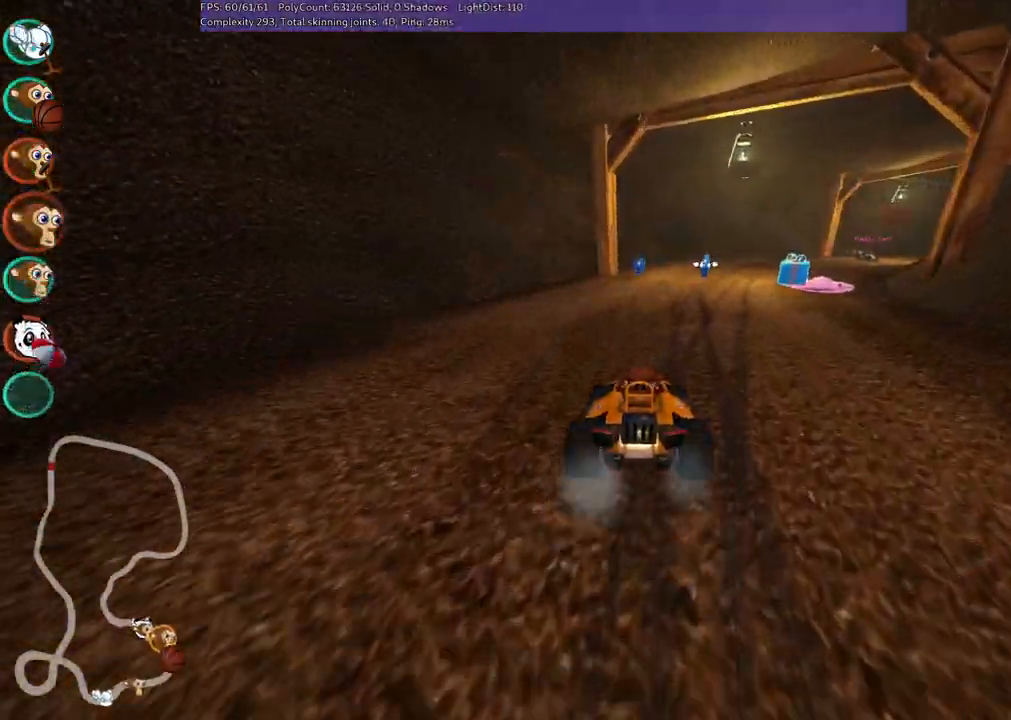
{"keys": ["left", "m", "up"], "events": [[50, "left", "down"], [150, "right", "up"]]}
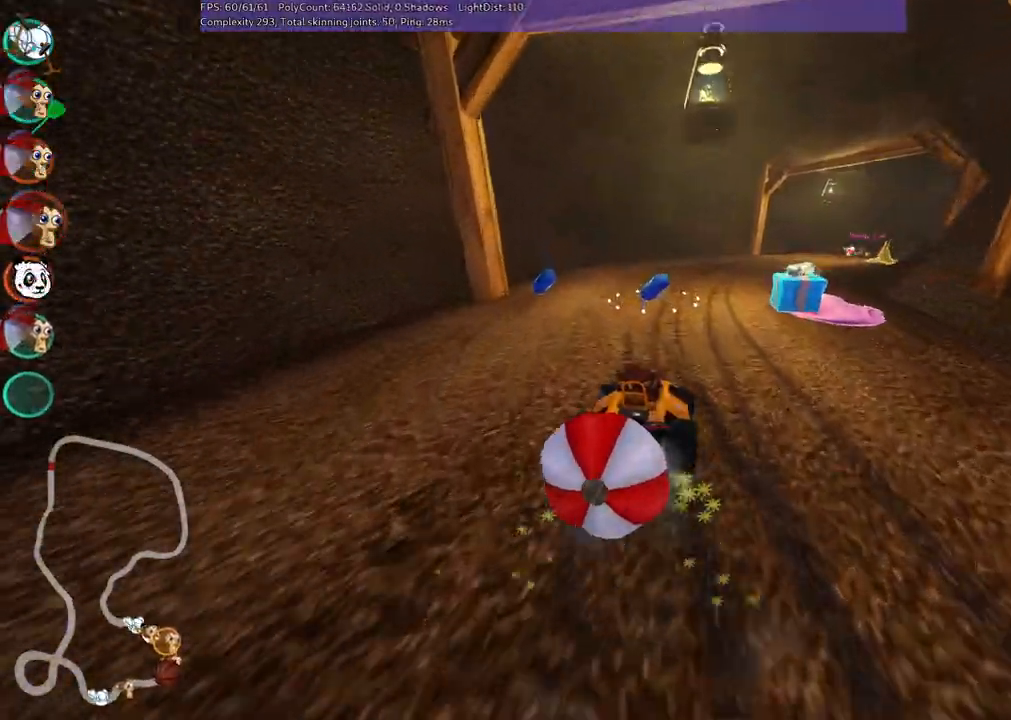
{"keys": ["down"], "events": [[117, "left", "up"], [167, "m", "up"], [167, "up", "up"], [267, "down", "down"]]}
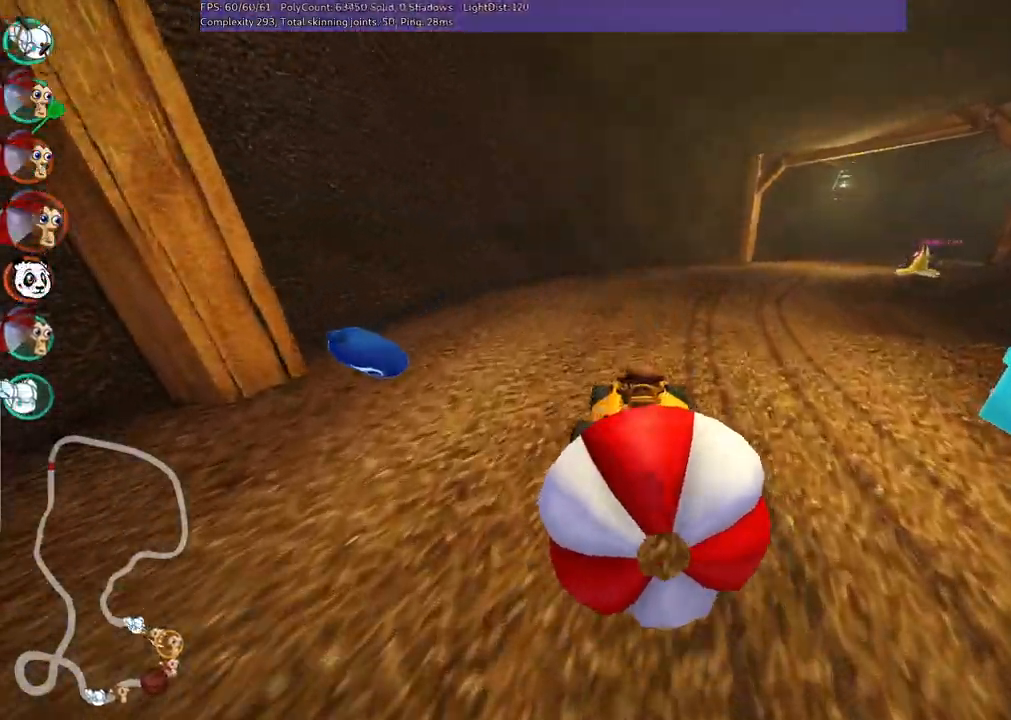
{"keys": ["m", "right", "up"], "events": [[50, "down", "up"], [83, "up", "down"], [417, "right", "down"], [467, "m", "down"]]}
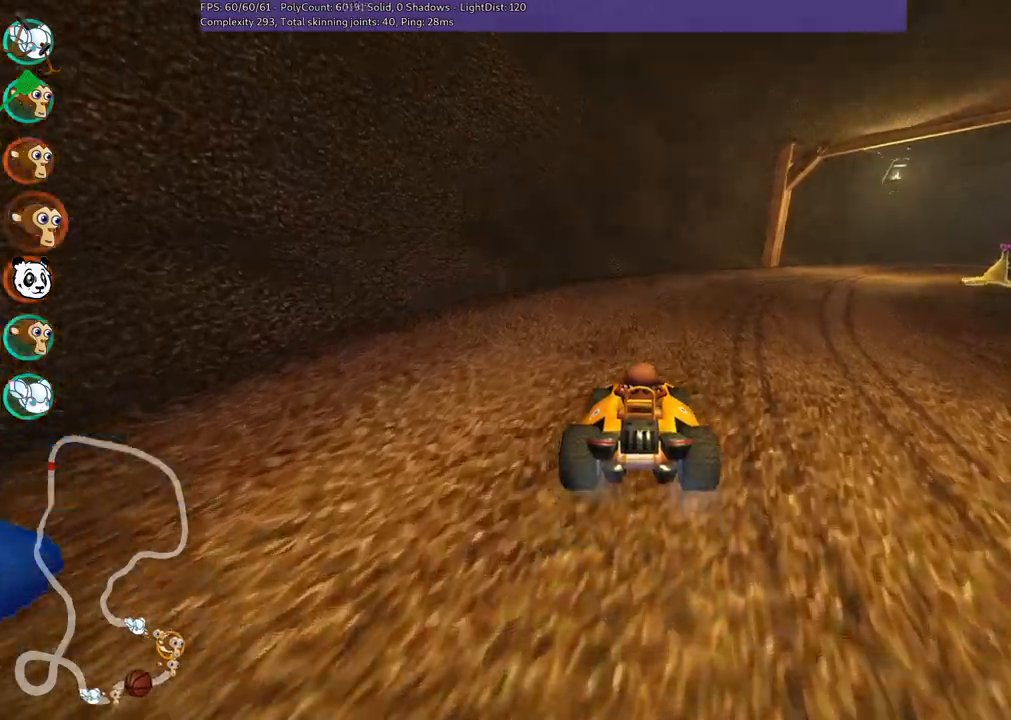
{"keys": ["left", "m", "up"], "events": [[200, "left", "down"], [250, "right", "up"]]}
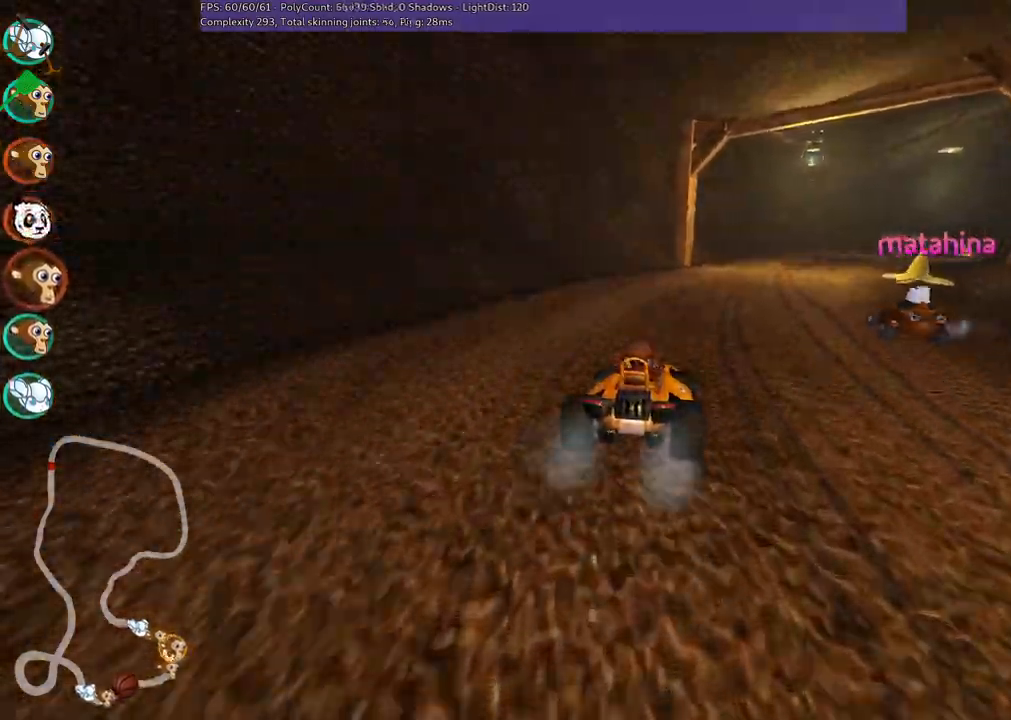
{"keys": ["left", "m", "right", "up"], "events": [[33, "right", "down"], [217, "right", "up"], [367, "right", "down"]]}
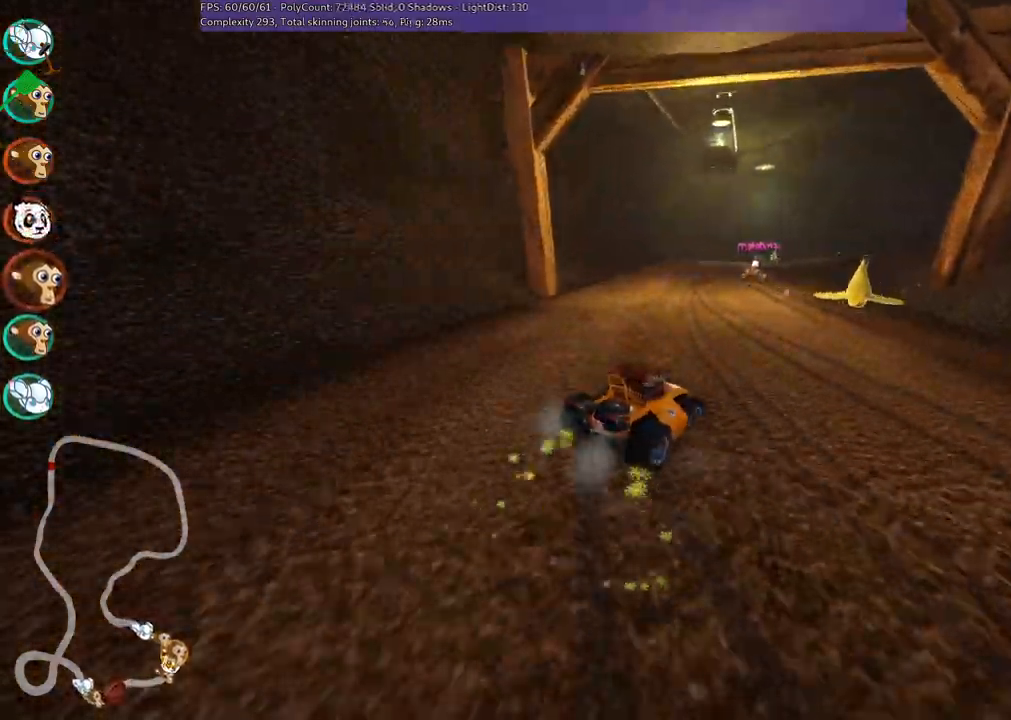
{"keys": ["left", "m", "up"], "events": [[50, "right", "up"], [183, "right", "down"], [417, "right", "up"]]}
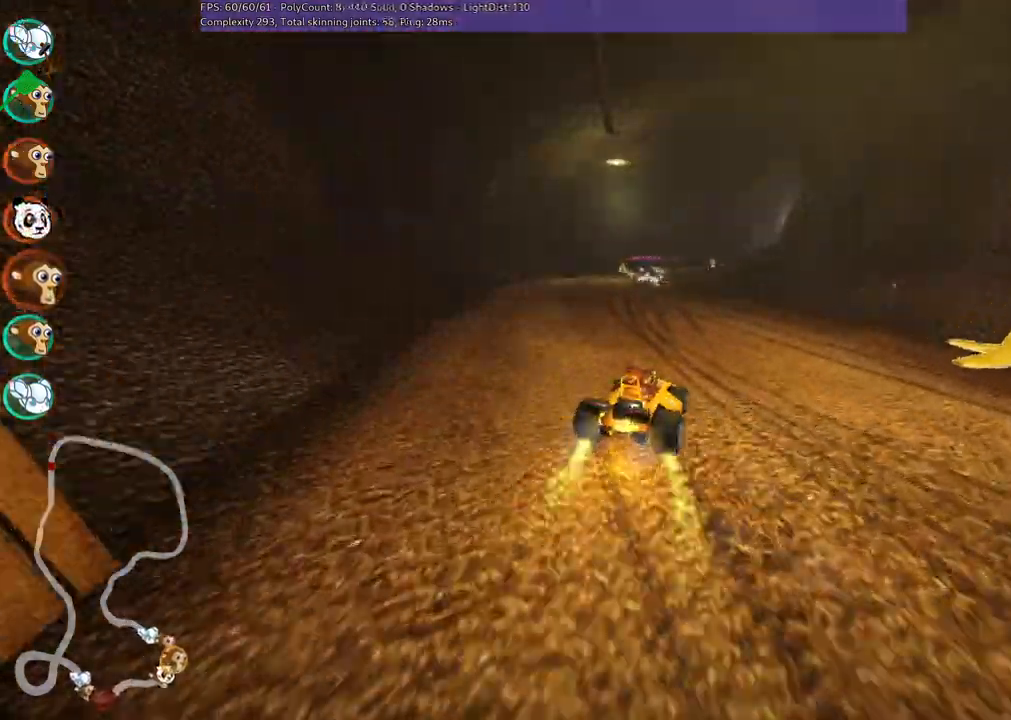
{"keys": ["up"], "events": [[17, "m", "up"], [200, "left", "up"], [200, "n", "down"], [400, "n", "up"]]}